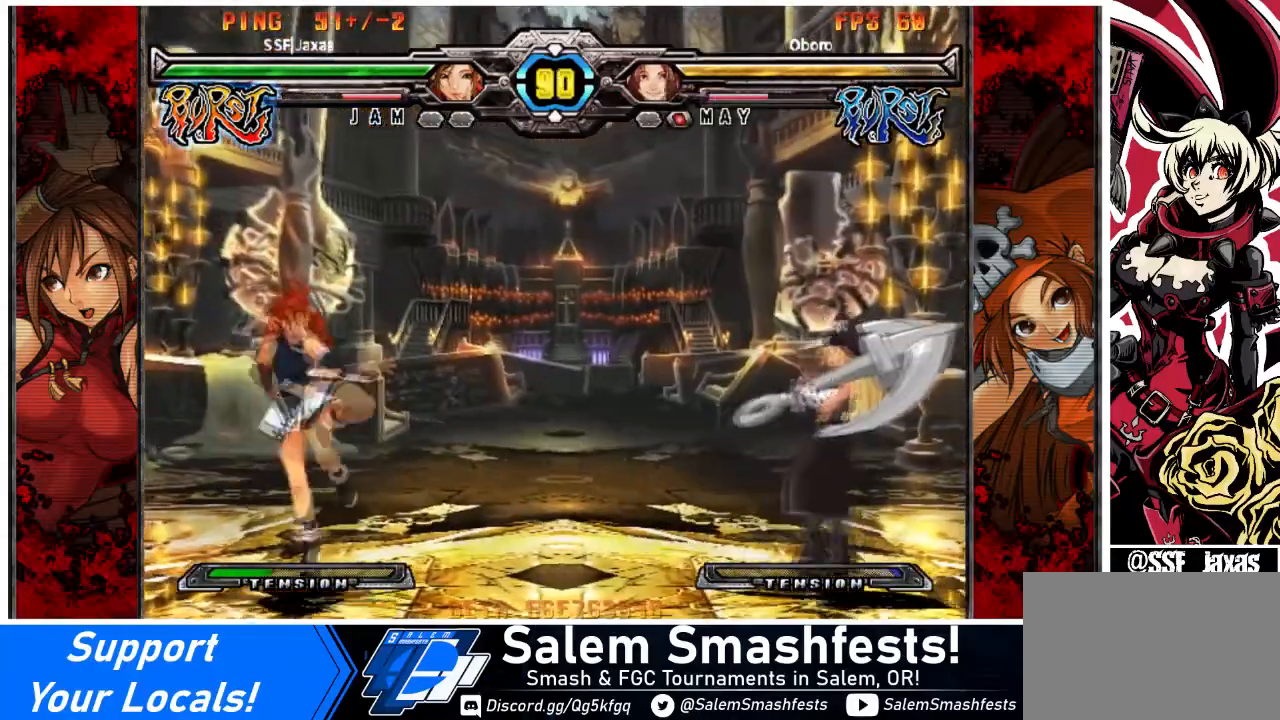
Gameplay with a controller (arcade stick); each line is a JSON object with the inputs held at the frame after it. "events" lists button and stick changes between this image and that frame as [ms after this image, input, new state], when the widget could be followed in between. Not read: DPAD_LEFT L3 R3 other_buttons.
{"buttons": [], "events": [[167, "DPAD_DOWN", "down"], [267, "DPAD_DOWN", "up"], [301, "DPAD_DOWN", "down"], [401, "DPAD_DOWN", "up"], [401, "SQUARE", "down"], [468, "SQUARE", "up"]]}
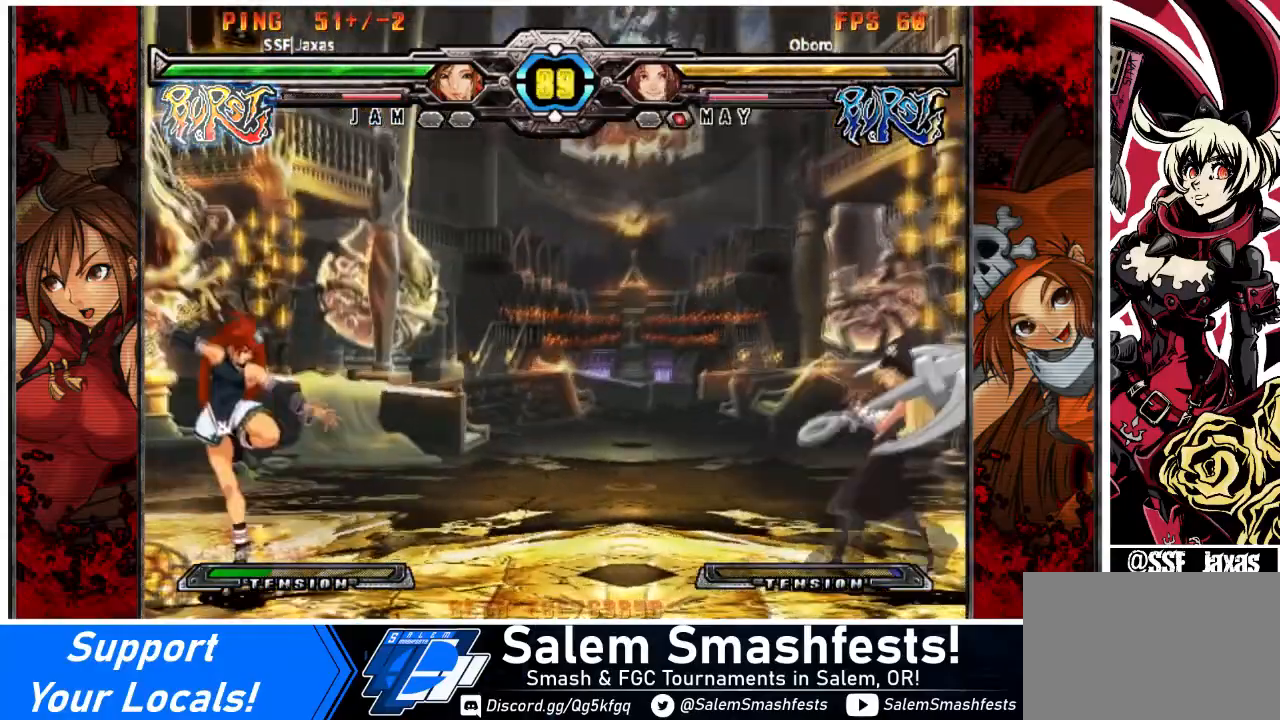
{"buttons": [], "events": []}
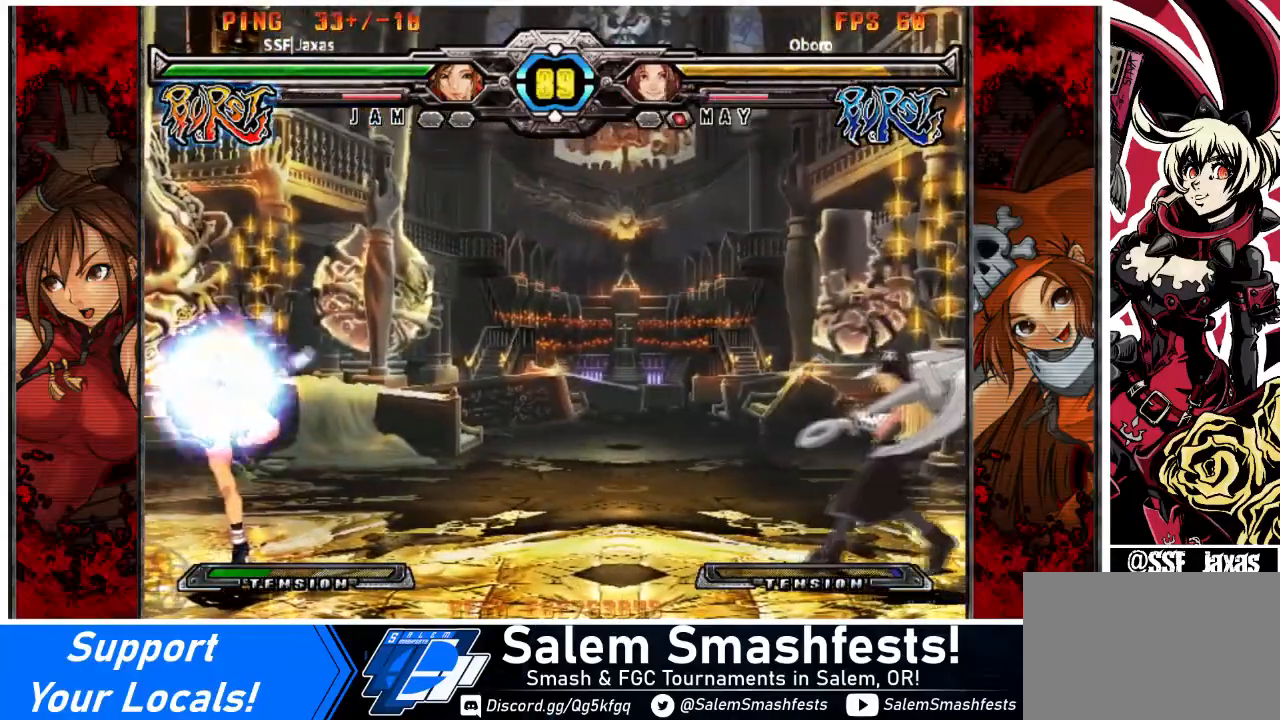
{"buttons": [], "events": [[368, "DPAD_DOWN", "down"], [434, "DPAD_DOWN", "up"]]}
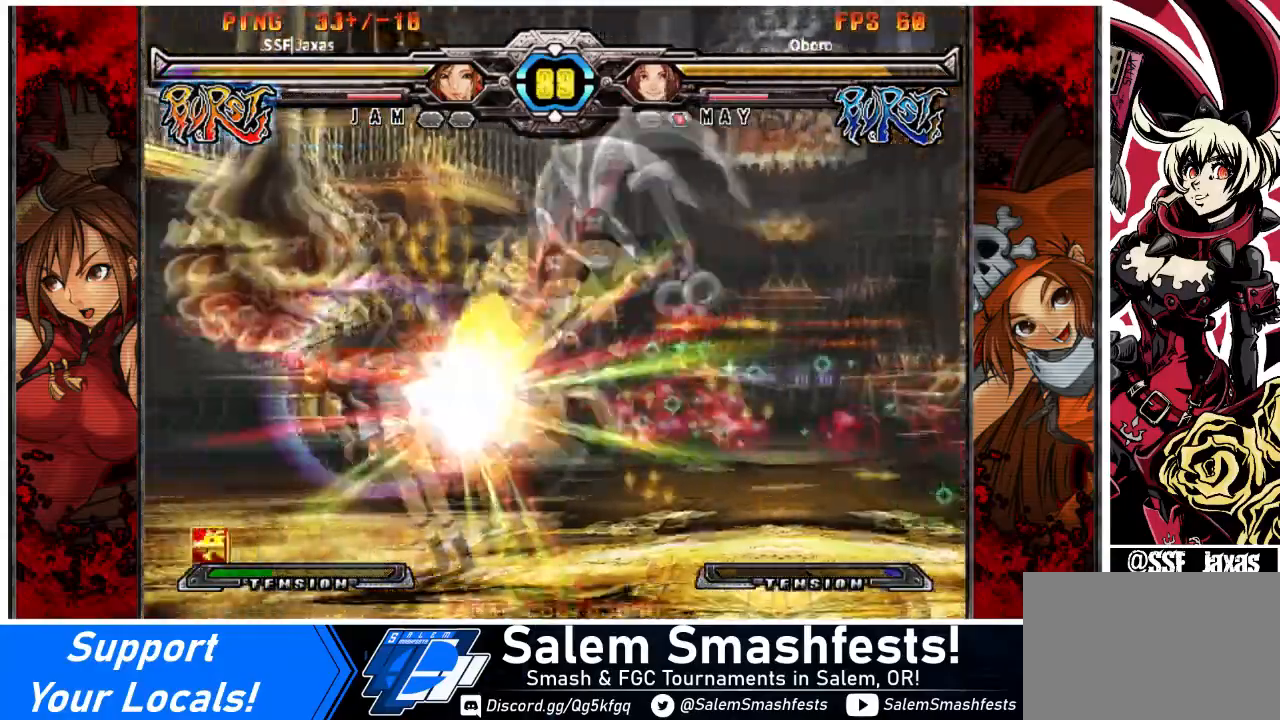
{"buttons": ["DPAD_RIGHT"], "events": [[267, "DPAD_RIGHT", "down"], [367, "DPAD_RIGHT", "up"], [400, "DPAD_RIGHT", "down"]]}
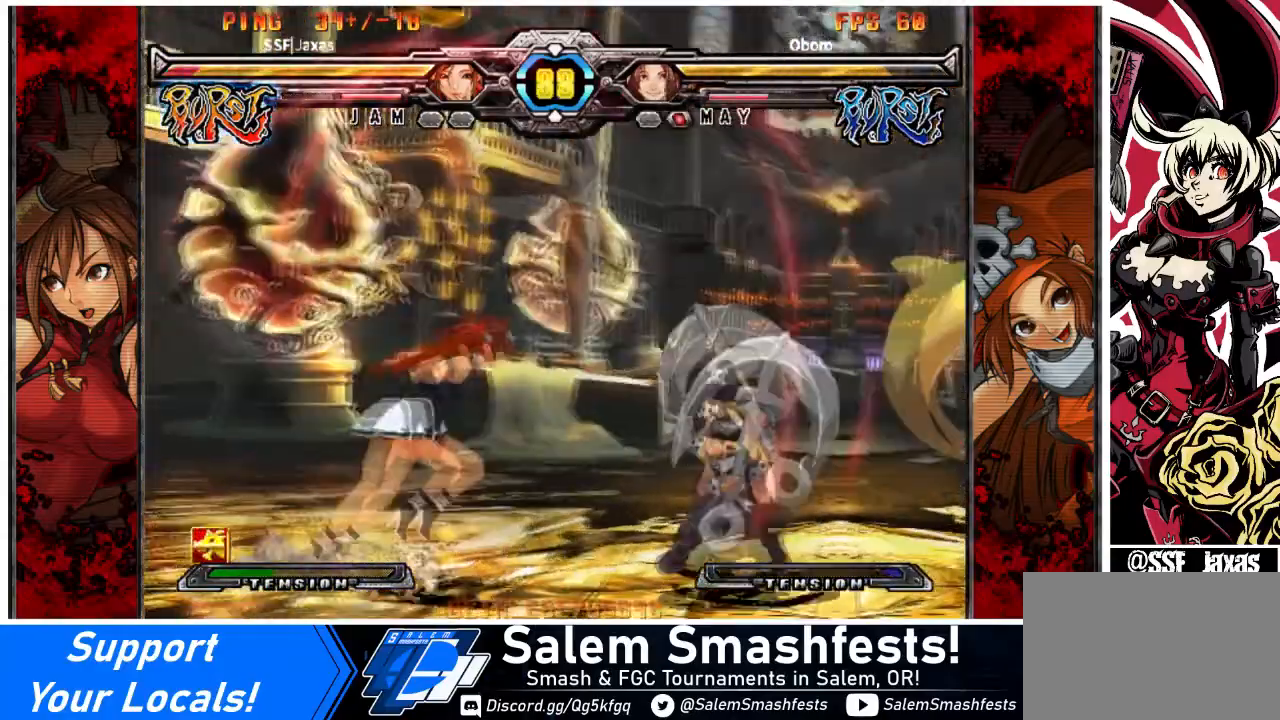
{"buttons": [], "events": [[67, "DPAD_DOWN", "down"], [134, "SQUARE", "down"], [167, "DPAD_RIGHT", "up"], [234, "DPAD_DOWN", "up"], [267, "SQUARE", "up"], [301, "TRIANGLE", "down"], [401, "TRIANGLE", "up"]]}
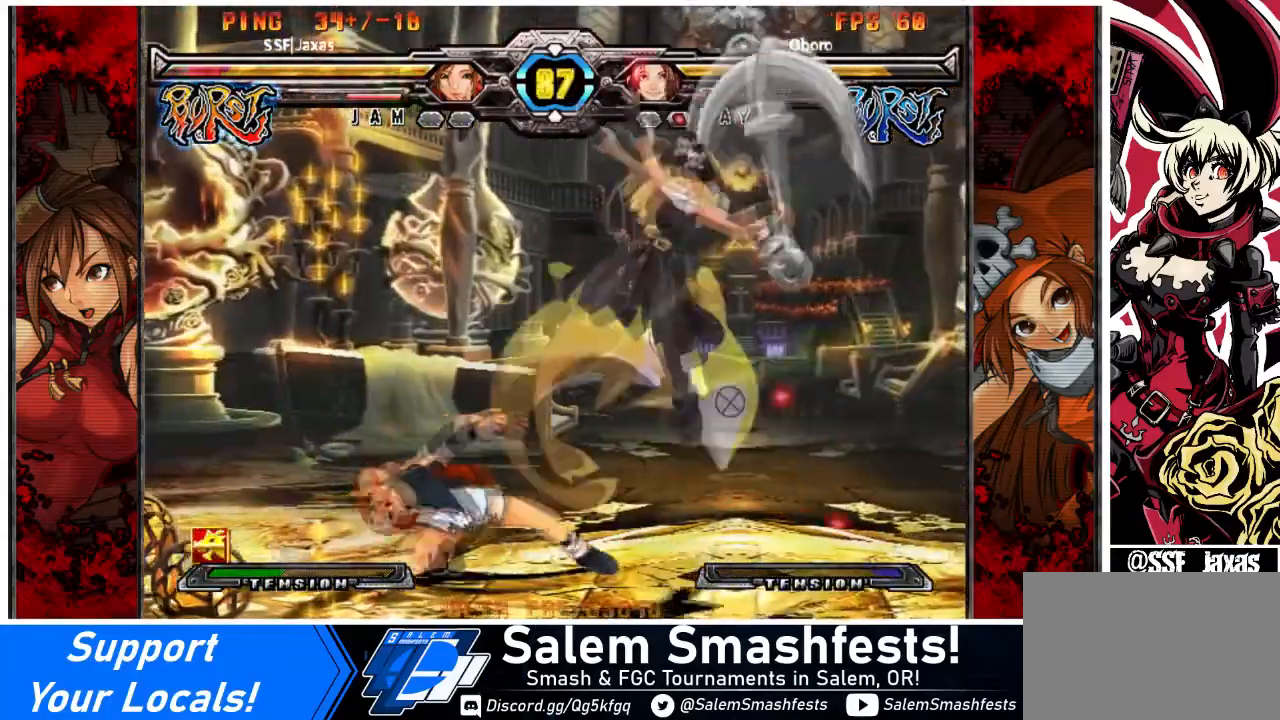
{"buttons": [], "events": []}
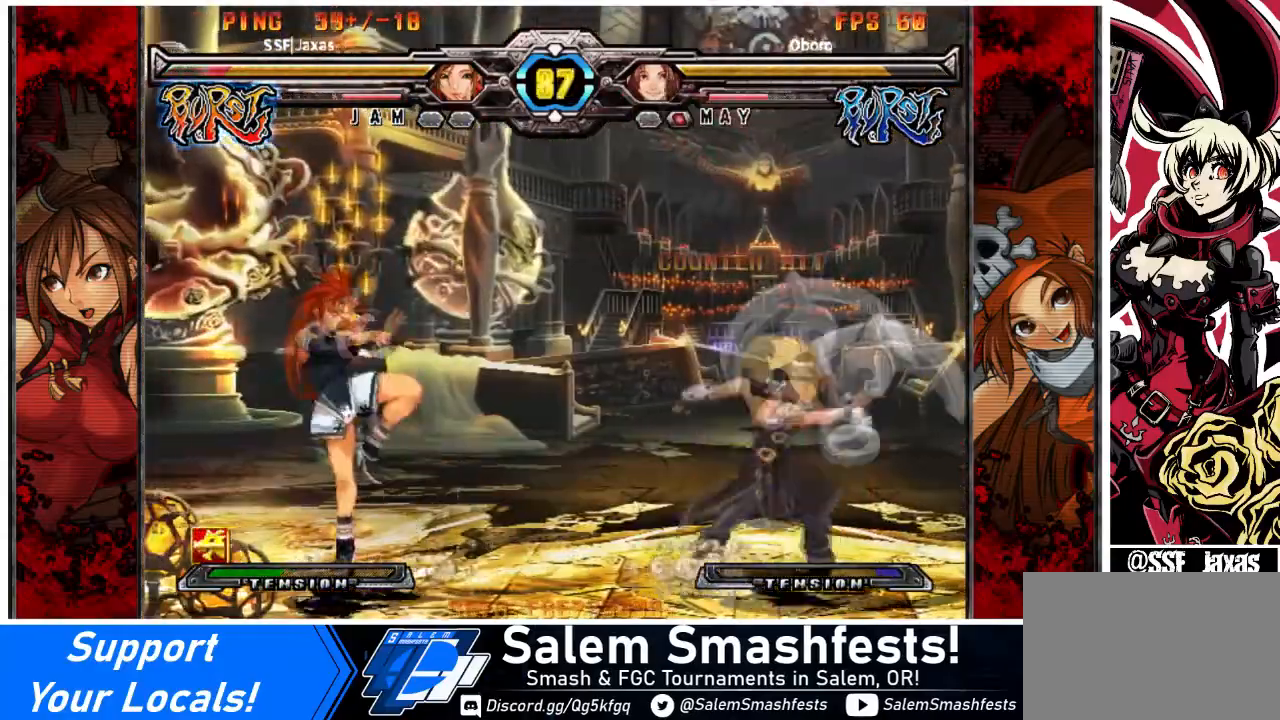
{"buttons": [], "events": [[201, "DPAD_DOWN", "down"], [267, "DPAD_RIGHT", "down"], [301, "SQUARE", "down"], [334, "DPAD_DOWN", "up"], [368, "DPAD_RIGHT", "up"], [401, "SQUARE", "up"]]}
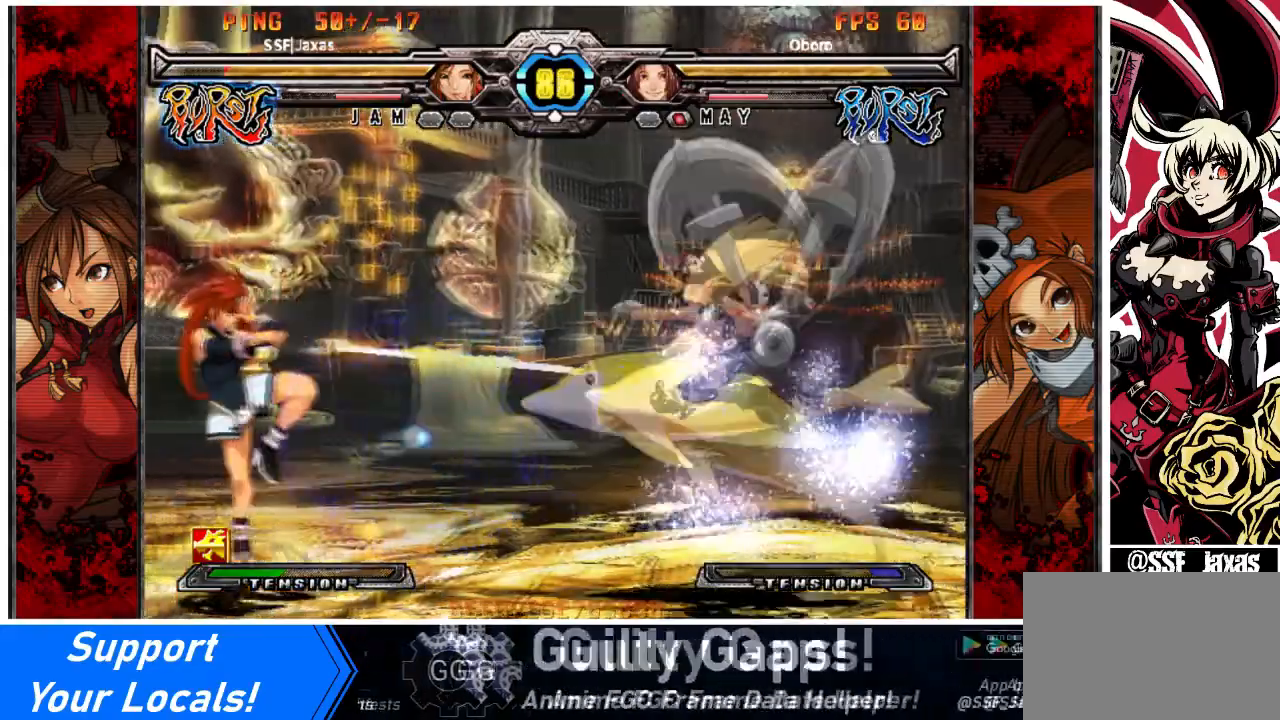
{"buttons": [], "events": [[100, "DPAD_DOWN", "down"], [200, "DPAD_RIGHT", "down"], [267, "DPAD_DOWN", "up"], [334, "DPAD_RIGHT", "up"]]}